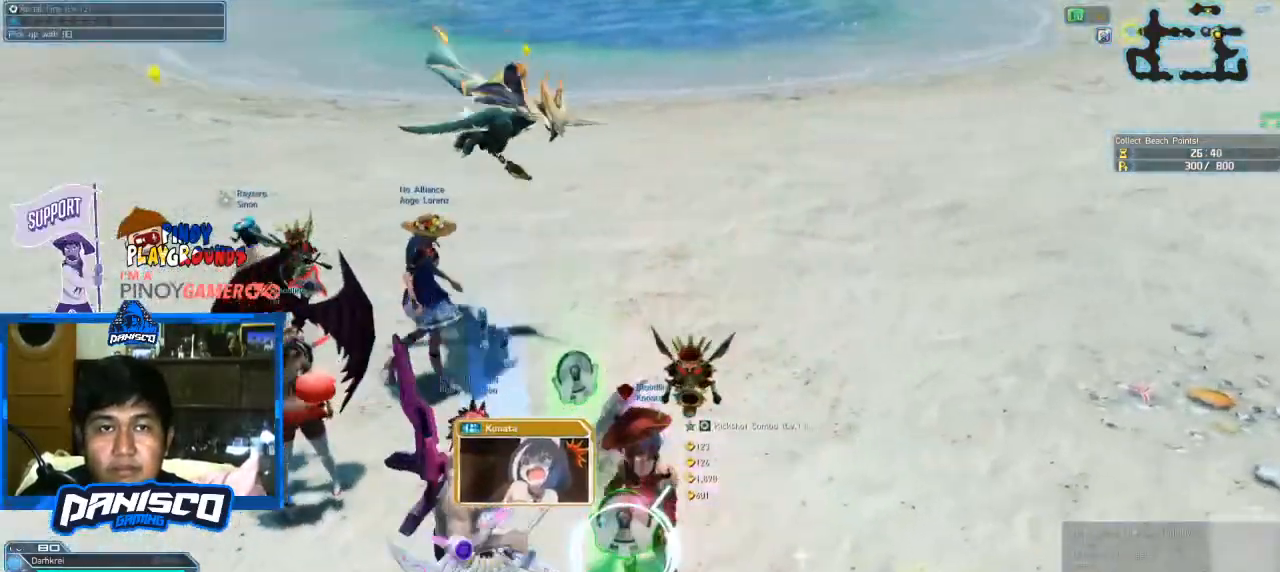
Gameplay with keyboard and mouse; each line is a JSON object with the keys and mouse buttons held at the frame after it. "events" lists presses ("down") and releases ("up") of "1", "2", "3", "4", "5", "a", "alt", "c", "caps_lock", "ctrl", "d", "e", "f", "g", "q", "r", "s", "shift", "space", "t", "tab", "v", "w", "x", "z", "mouse_left", "mouse_wheel" and "mouse_right" between this image and that frame as [ms after this image, input, new state], when the widget could be followed in between. "mouse_left", "mouse_wheel", "mouse_right" = the "left", "wheel", "right" buttons of the "mouse" list. No other keys are recorded. "wheel" means that the mouse wheel is clicked or scrolled. Not read: mouse_move.
{"keys": ["e"], "mouse": [], "events": [[433, "e", "down"]]}
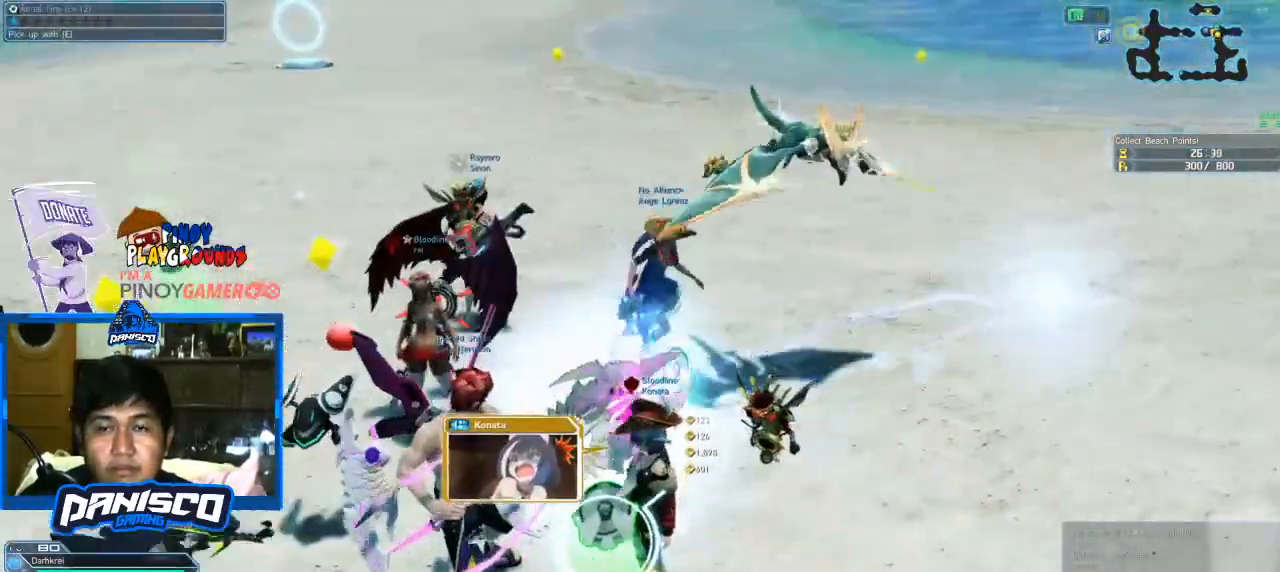
{"keys": [], "mouse": [], "events": [[33, "e", "up"]]}
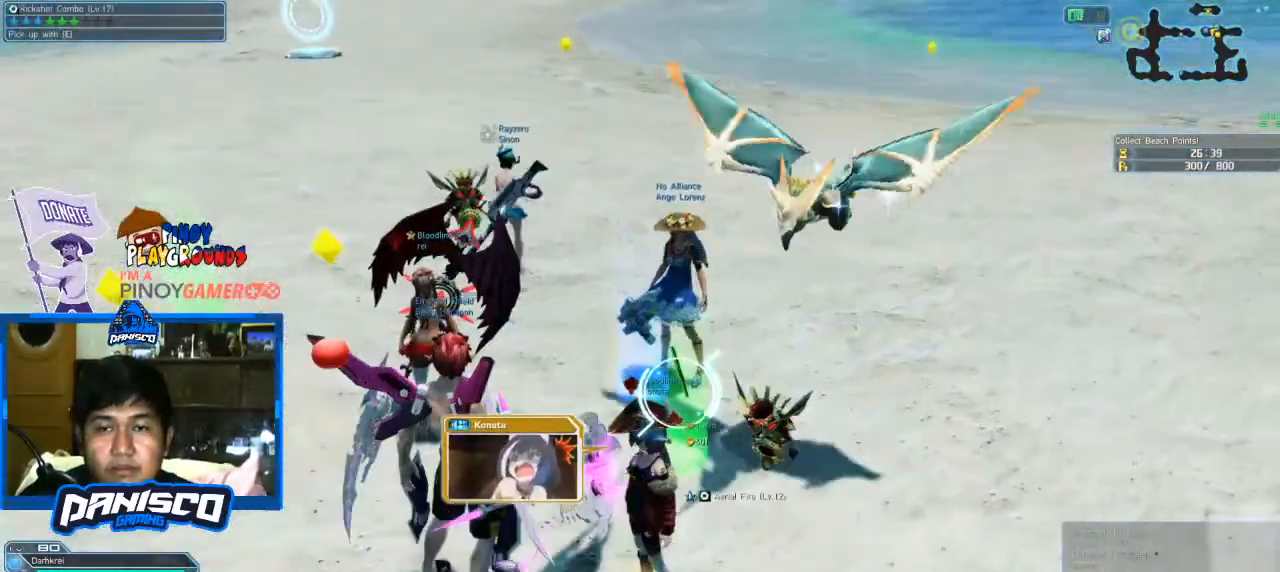
{"keys": ["w"], "mouse": [], "events": [[166, "w", "down"], [366, "e", "down"], [466, "e", "up"]]}
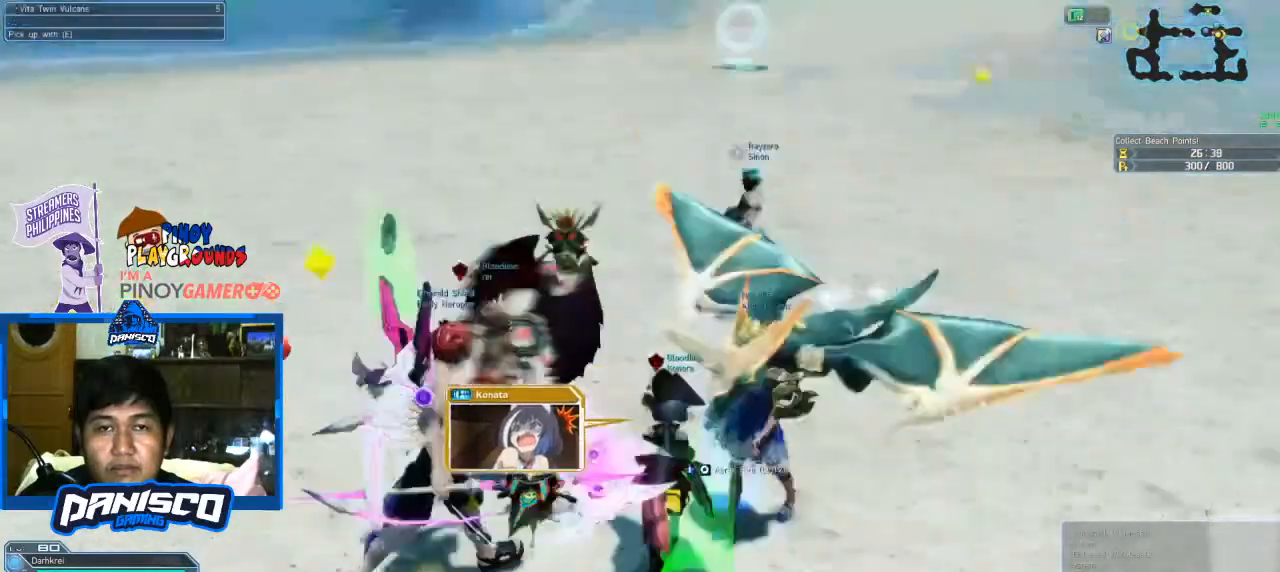
{"keys": ["w"], "mouse": [], "events": []}
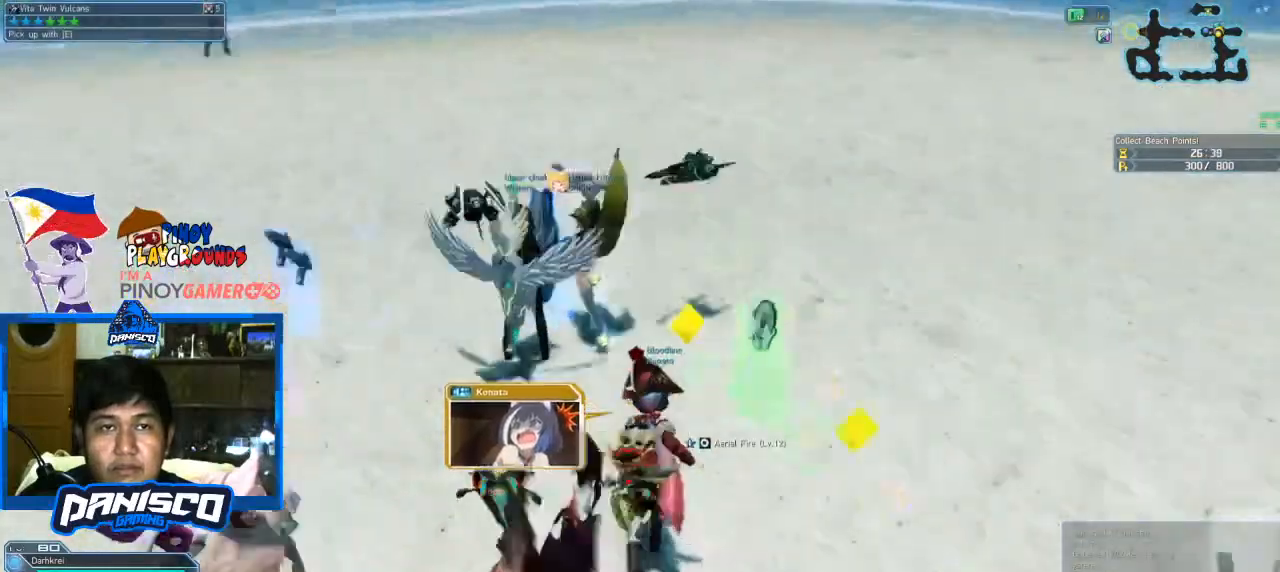
{"keys": [], "mouse": [], "events": [[166, "w", "up"]]}
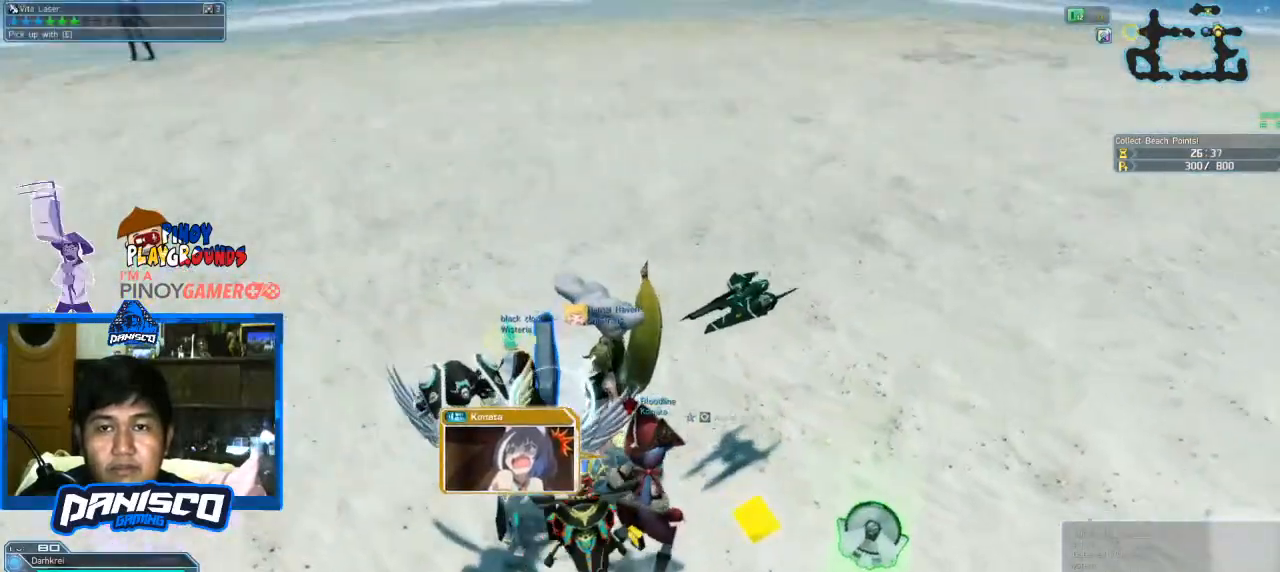
{"keys": [], "mouse": [], "events": [[66, "d", "down"], [366, "d", "up"]]}
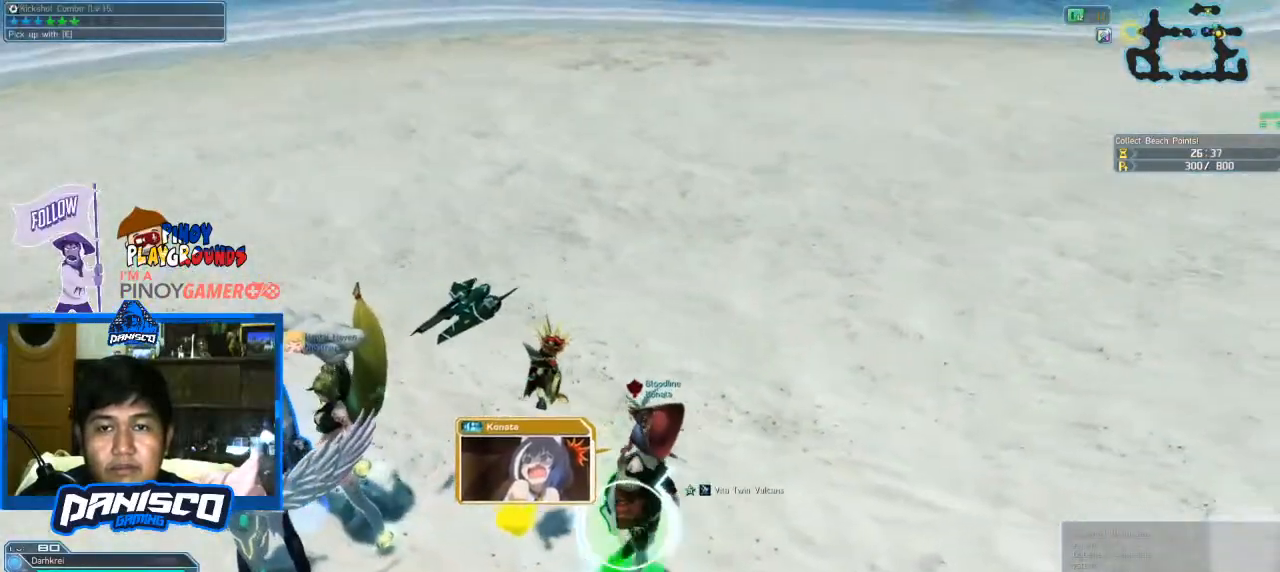
{"keys": ["e"], "mouse": [], "events": [[500, "e", "down"]]}
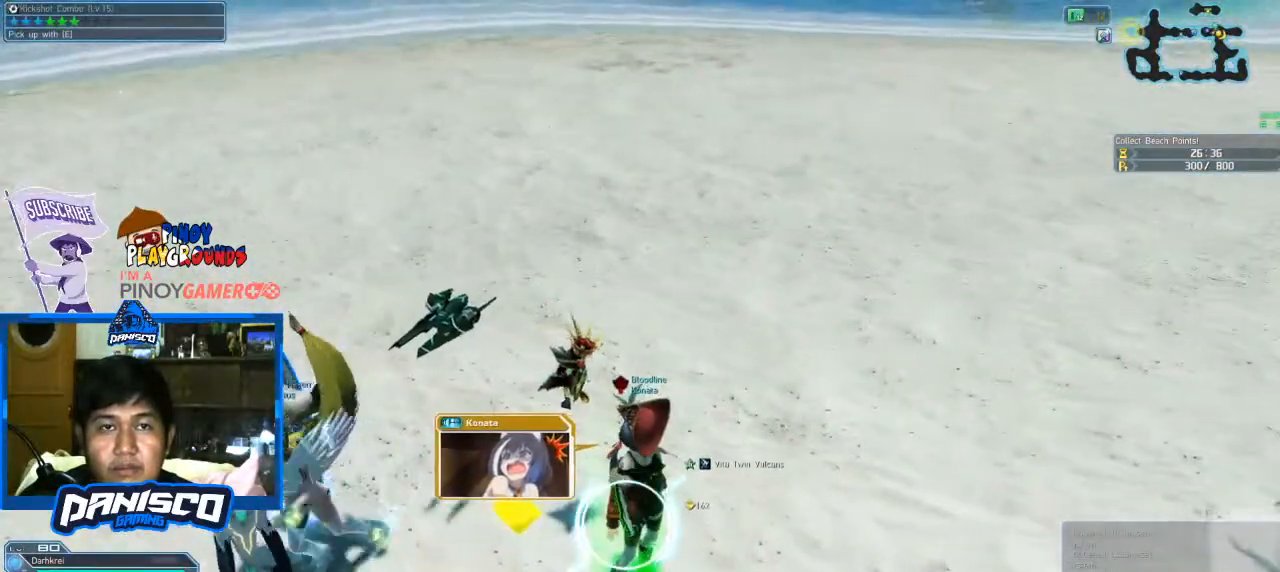
{"keys": [], "mouse": [], "events": [[133, "e", "up"]]}
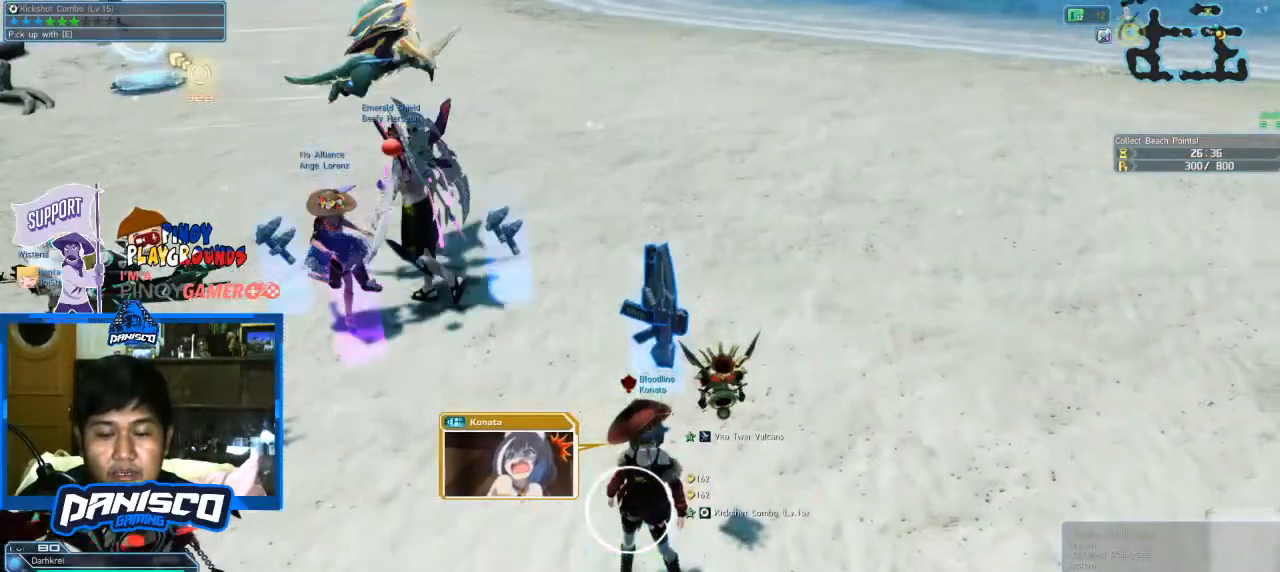
{"keys": [], "mouse": [], "events": []}
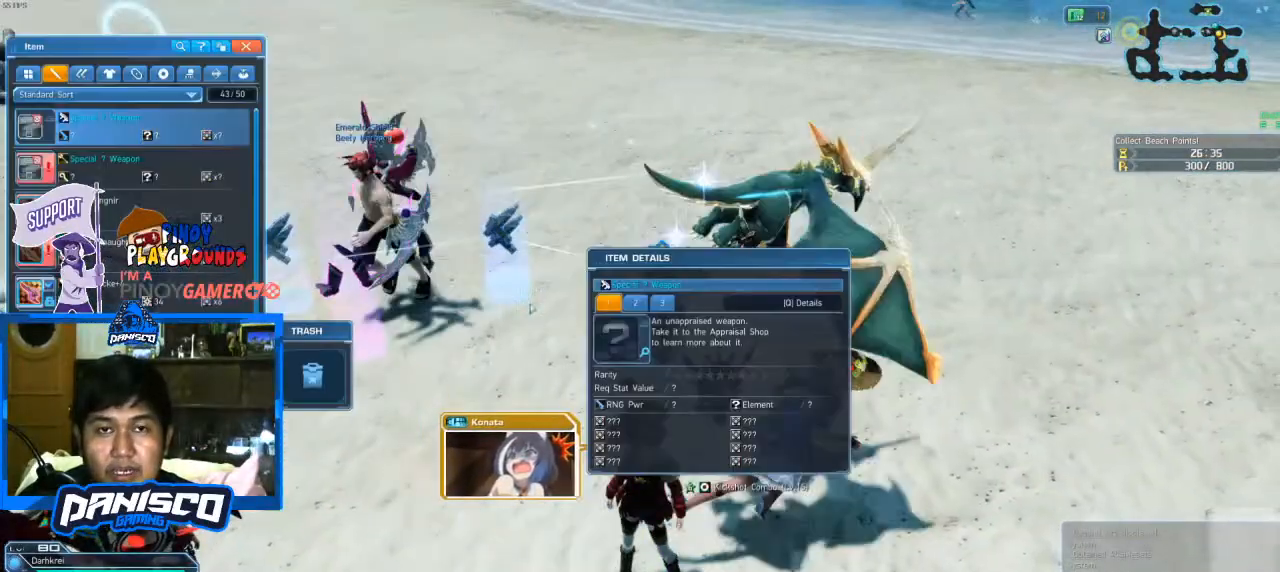
{"keys": [], "mouse": [], "events": []}
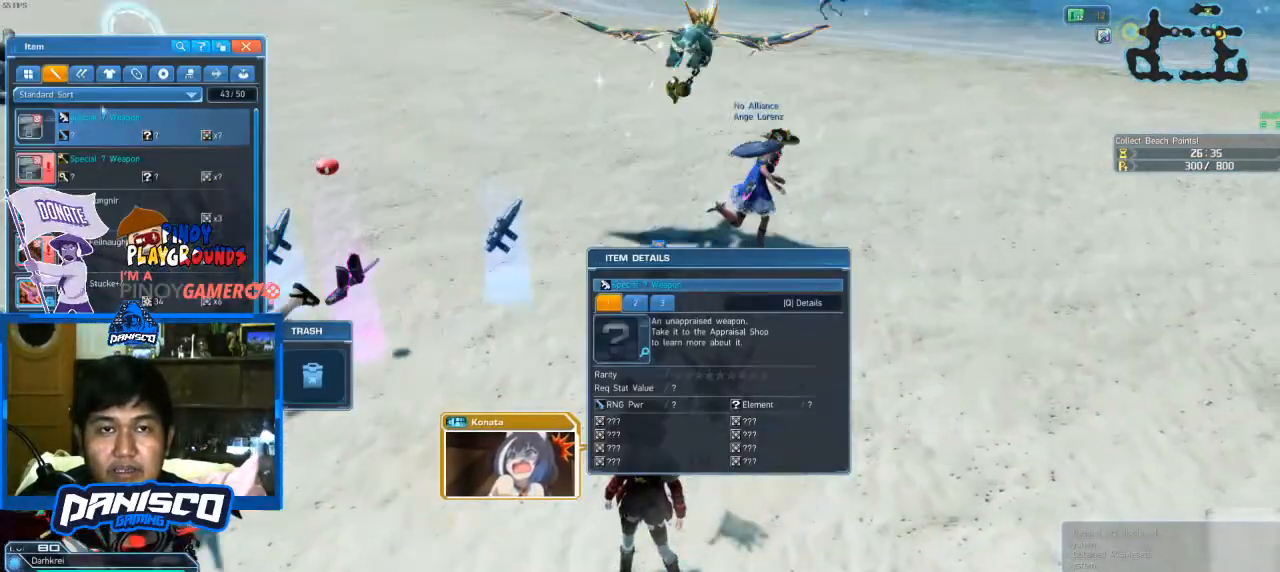
{"keys": [], "mouse": [], "events": []}
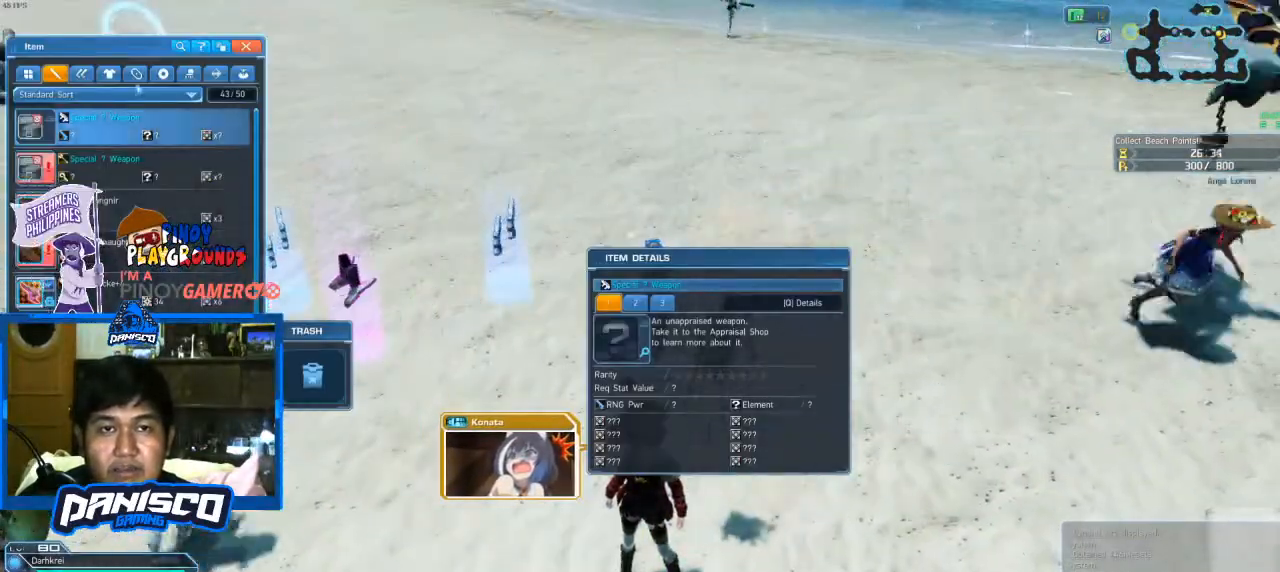
{"keys": [], "mouse": [], "events": [[300, "mouse_left", "down"], [466, "mouse_left", "up"]]}
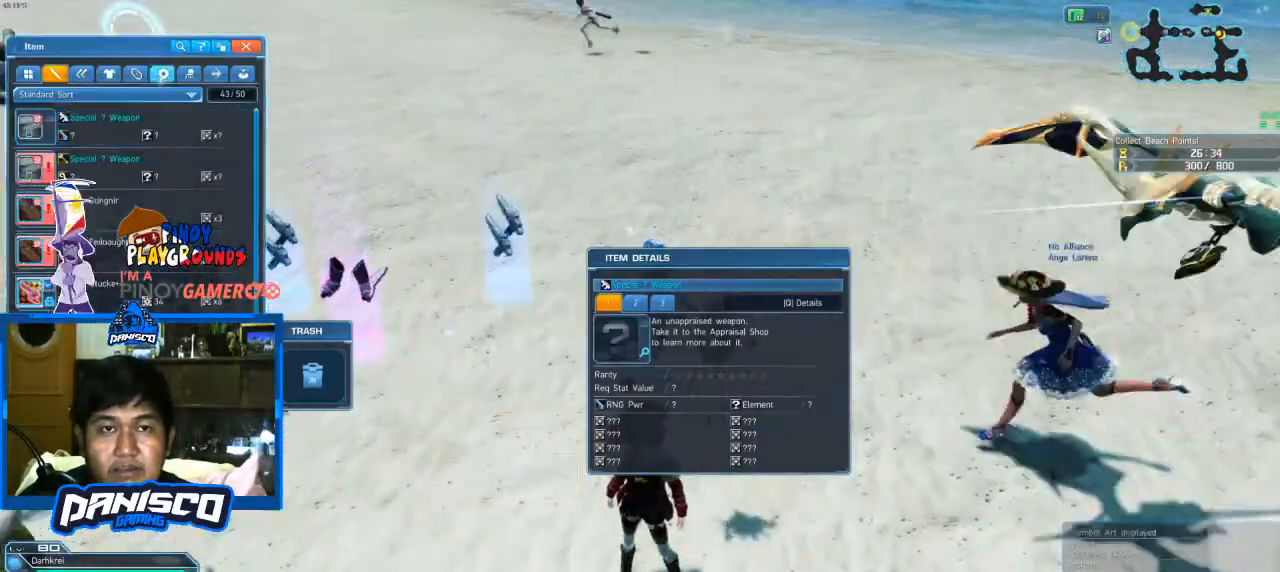
{"keys": [], "mouse": [], "events": [[266, "mouse_left", "down"], [333, "mouse_left", "up"]]}
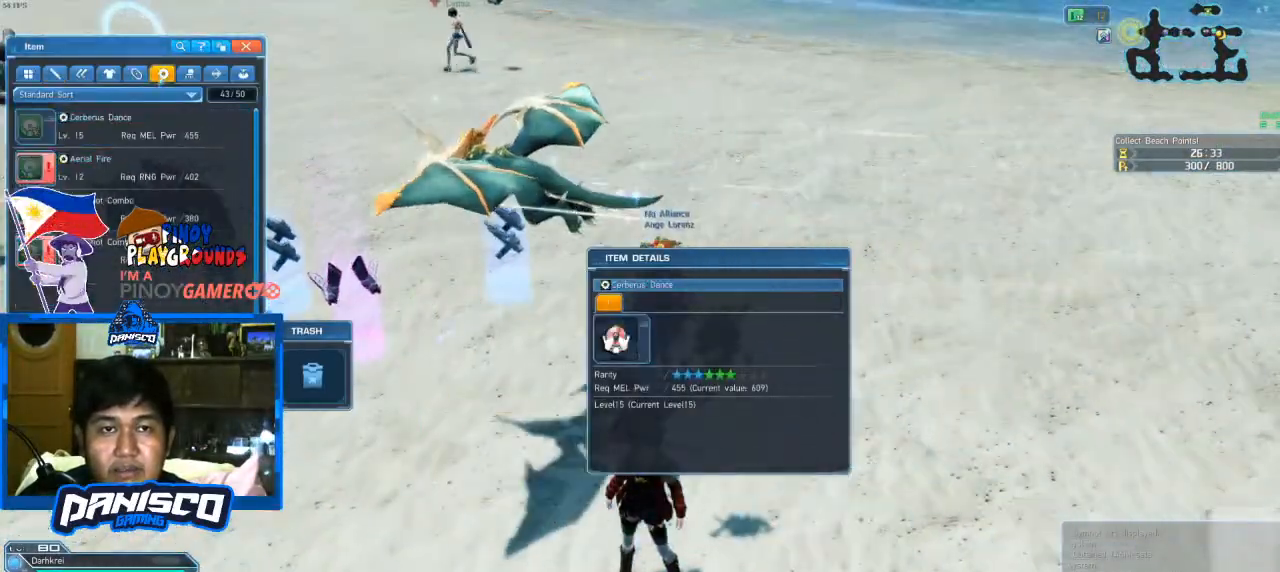
{"keys": ["shift"], "mouse": ["left"], "events": [[400, "shift", "down"], [500, "mouse_left", "down"]]}
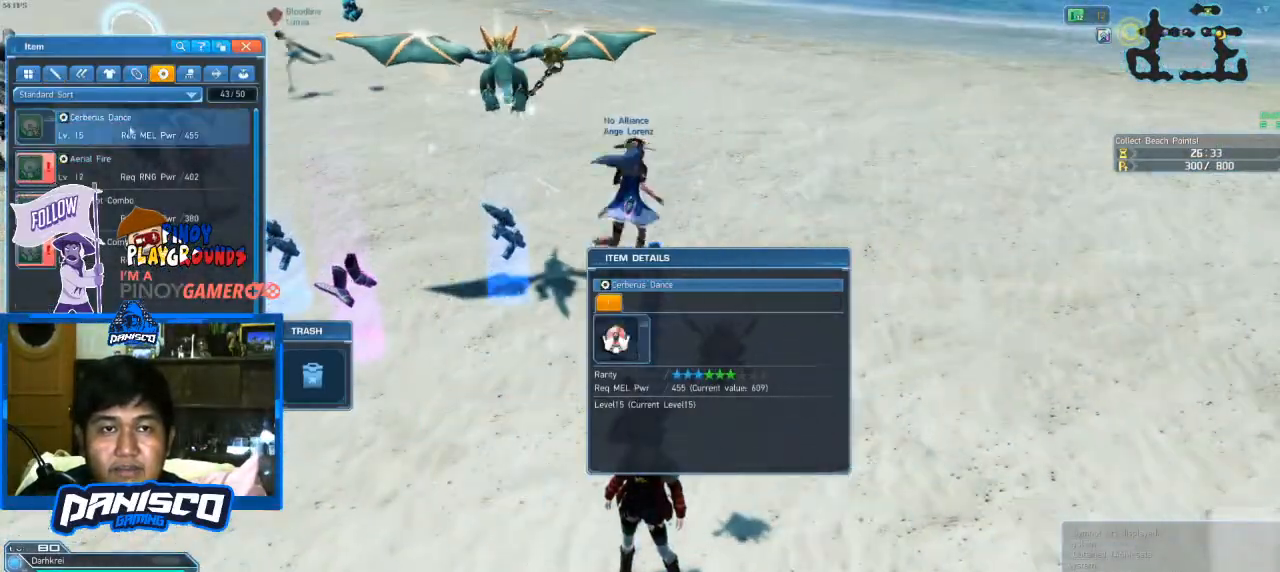
{"keys": ["shift"], "mouse": ["left"], "events": [[100, "mouse_left", "up"], [466, "mouse_left", "down"]]}
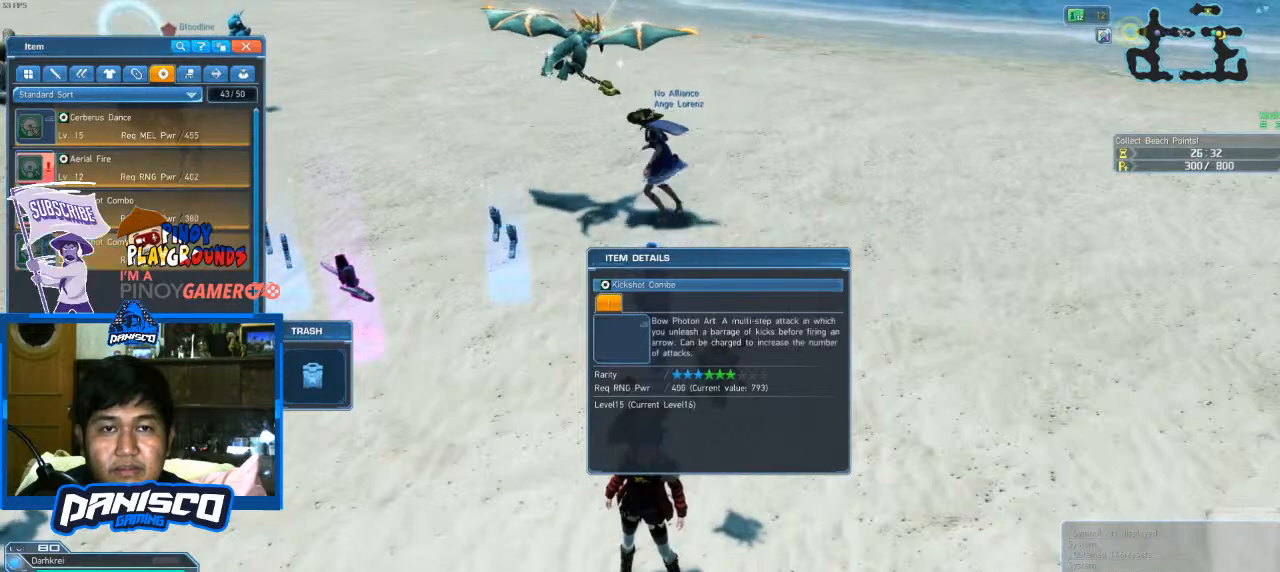
{"keys": [], "mouse": [], "events": [[66, "mouse_left", "up"], [266, "shift", "up"], [300, "mouse_left", "down"], [400, "mouse_left", "up"]]}
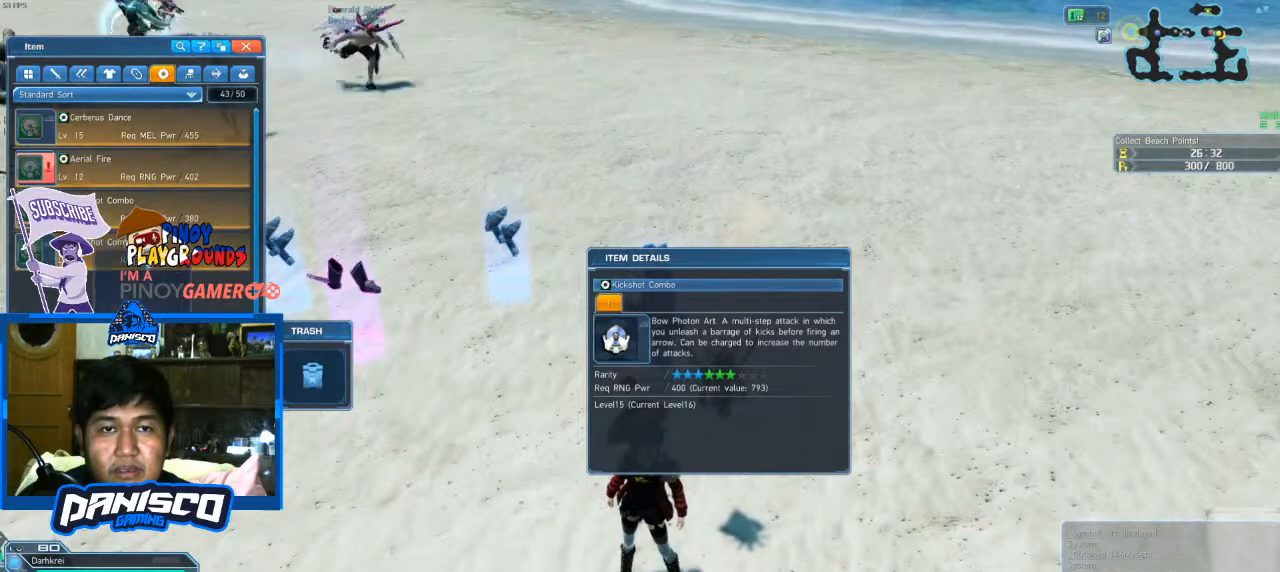
{"keys": [], "mouse": [], "events": []}
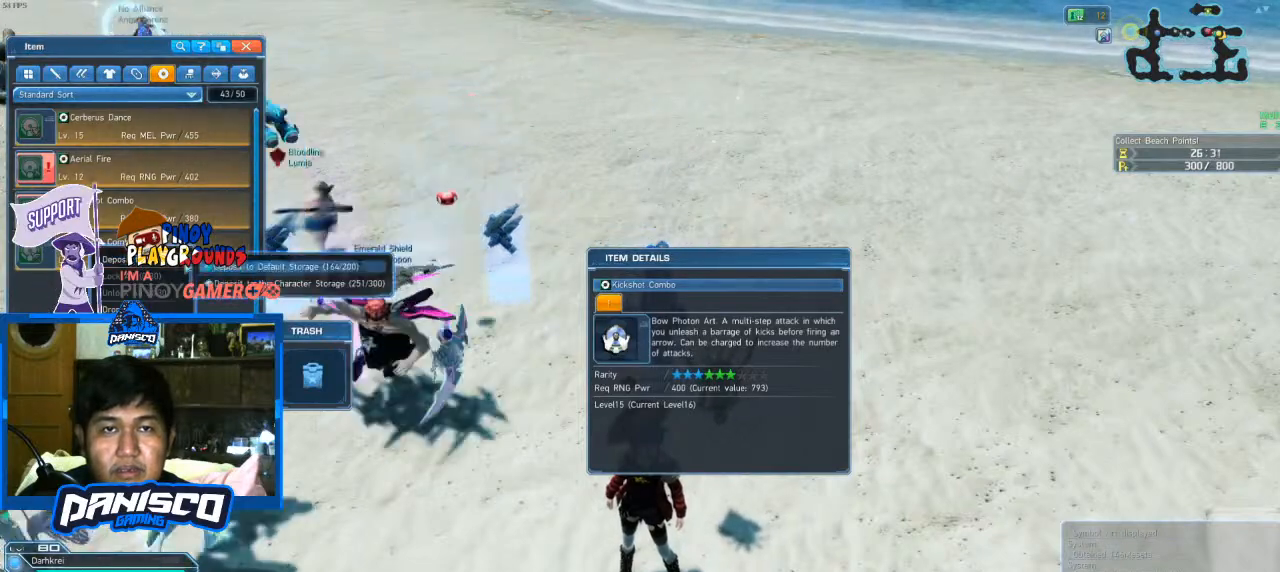
{"keys": [], "mouse": [], "events": []}
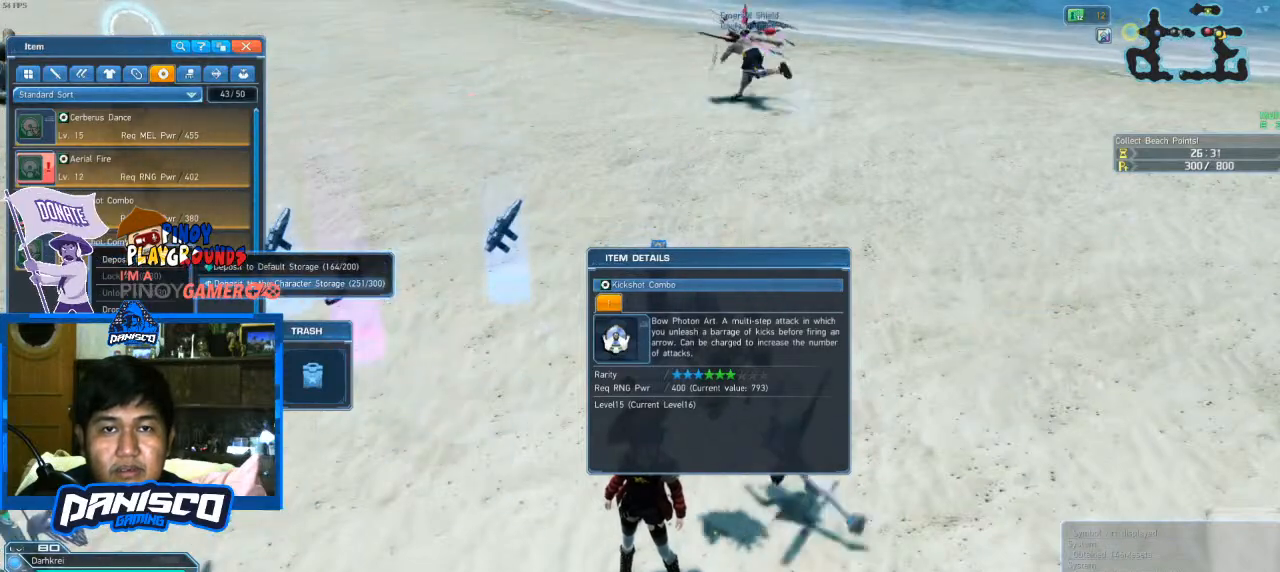
{"keys": [], "mouse": [], "events": [[166, "mouse_left", "down"], [266, "mouse_left", "up"]]}
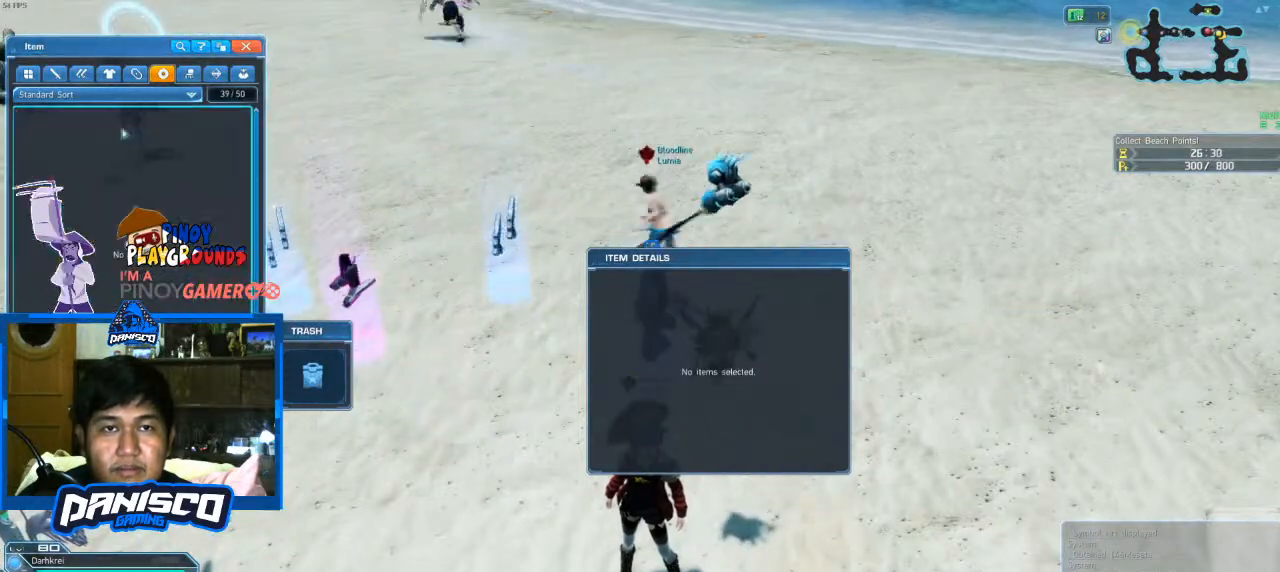
{"keys": [], "mouse": [], "events": []}
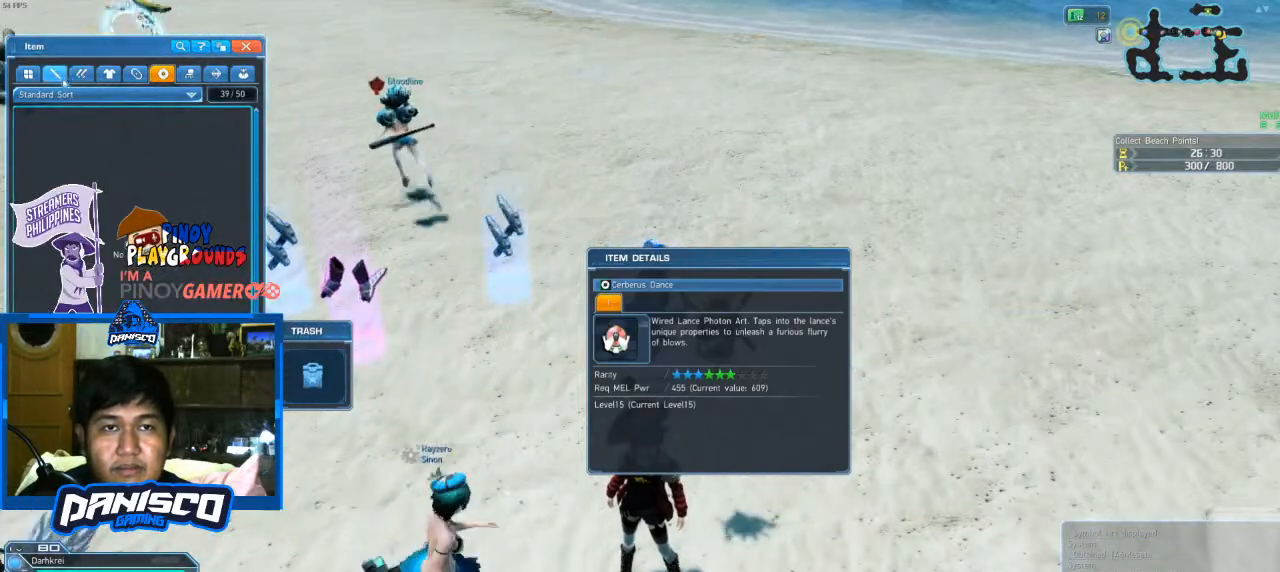
{"keys": ["shift"], "mouse": [], "events": [[33, "mouse_left", "down"], [133, "mouse_left", "up"], [433, "shift", "down"]]}
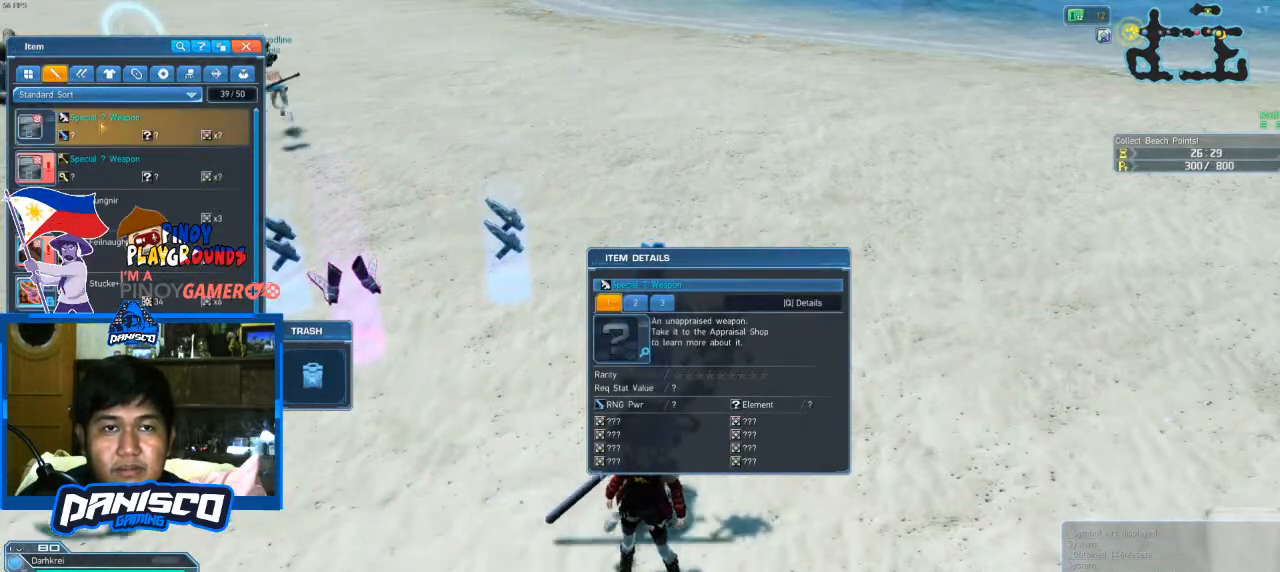
{"keys": ["shift"], "mouse": [], "events": [[33, "mouse_left", "down"], [66, "mouse_left", "up"], [400, "mouse_wheel", "down"], [500, "mouse_wheel", "up"]]}
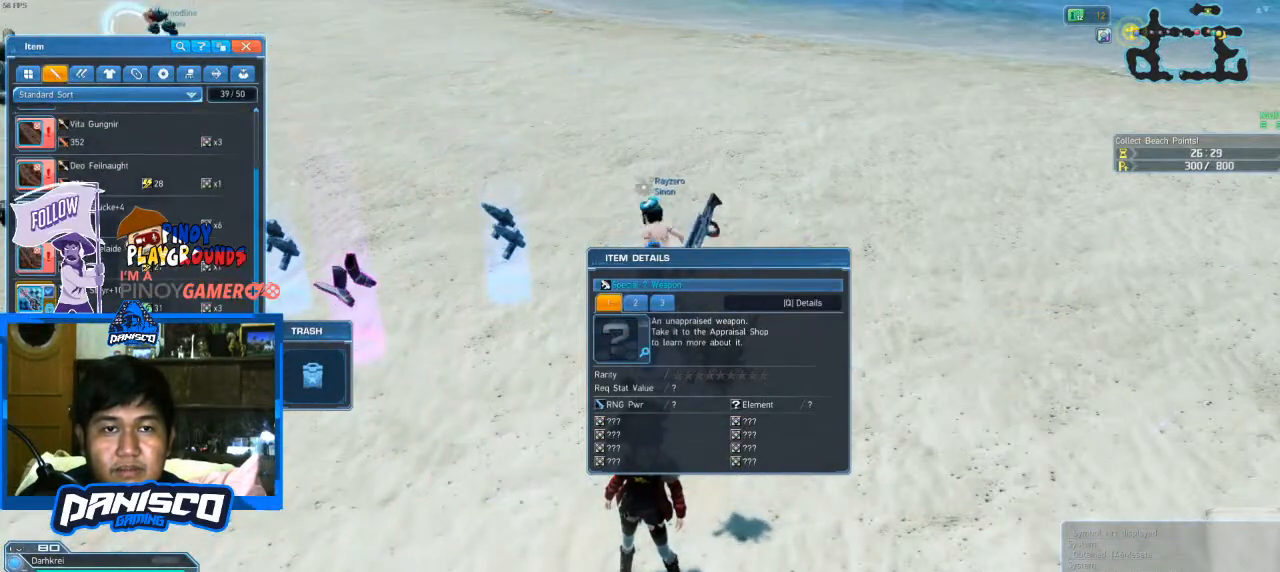
{"keys": ["shift"], "mouse": [], "events": [[133, "mouse_wheel", "down"], [200, "mouse_wheel", "up"]]}
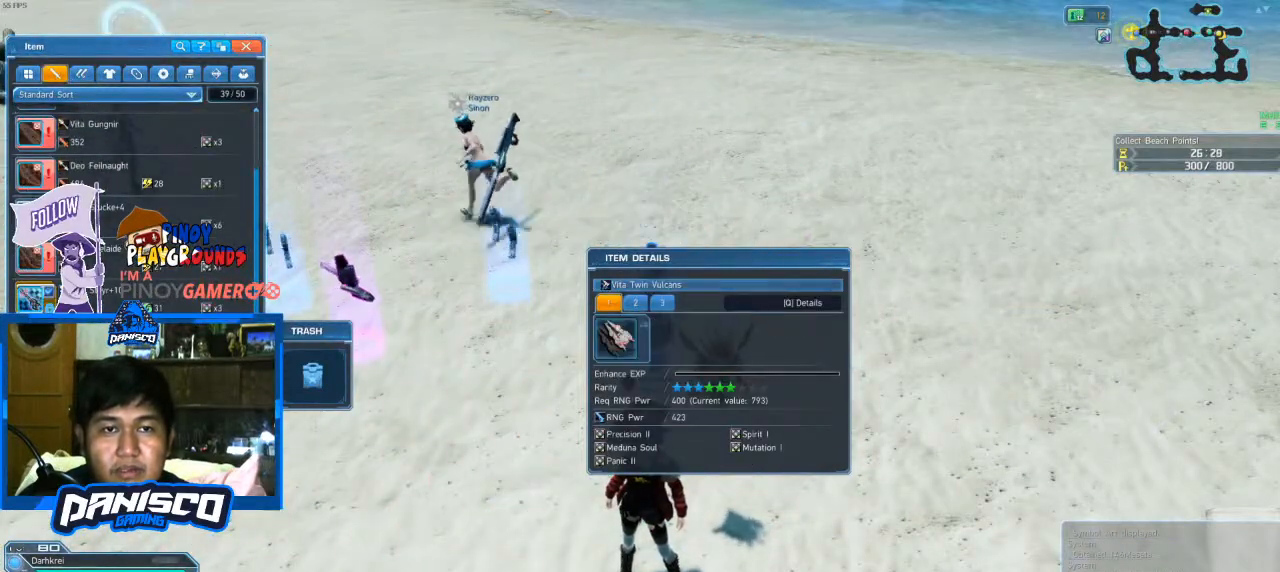
{"keys": ["shift"], "mouse": ["left"], "events": [[200, "mouse_left", "down"], [333, "mouse_left", "up"], [500, "mouse_left", "down"]]}
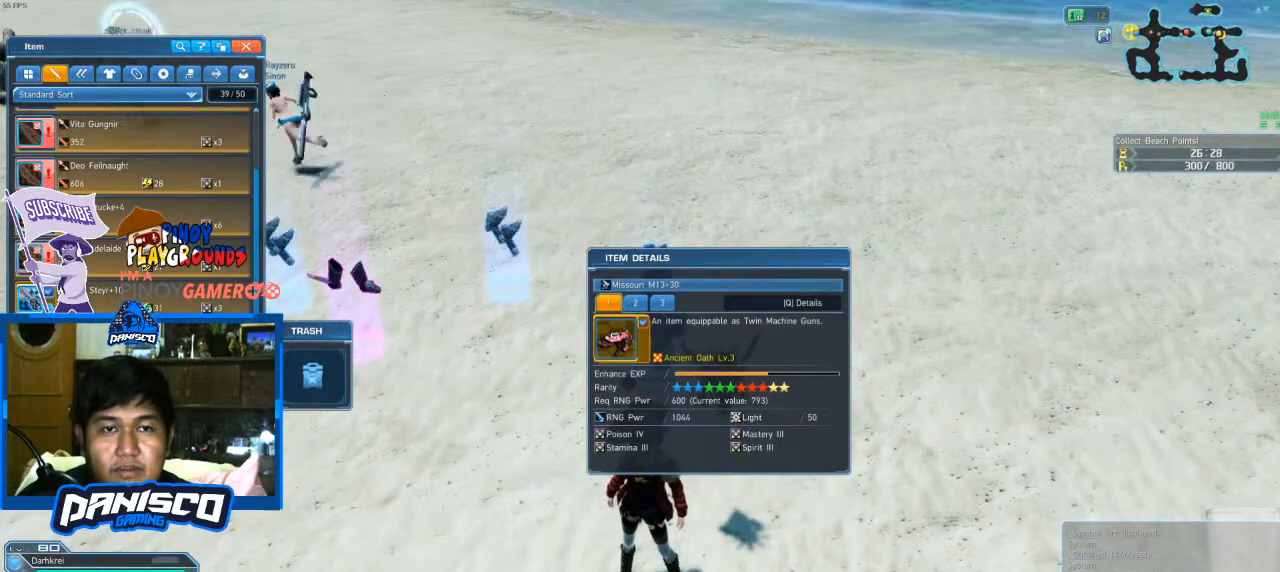
{"keys": [], "mouse": [], "events": [[66, "mouse_left", "up"], [66, "shift", "up"]]}
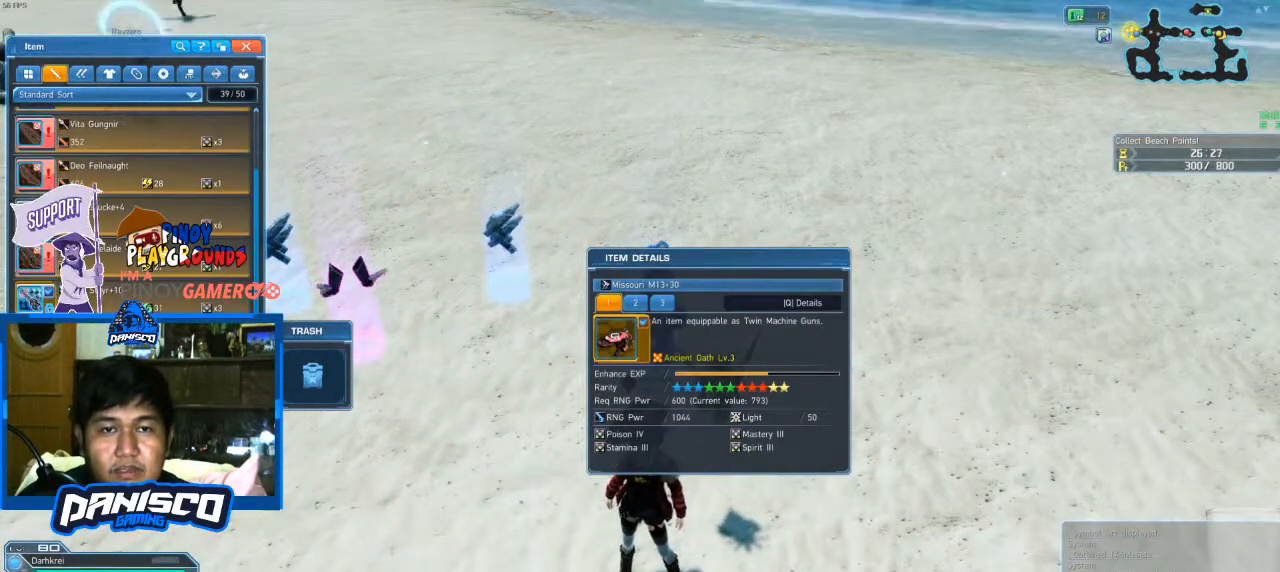
{"keys": [], "mouse": [], "events": [[200, "mouse_left", "down"], [266, "mouse_left", "up"]]}
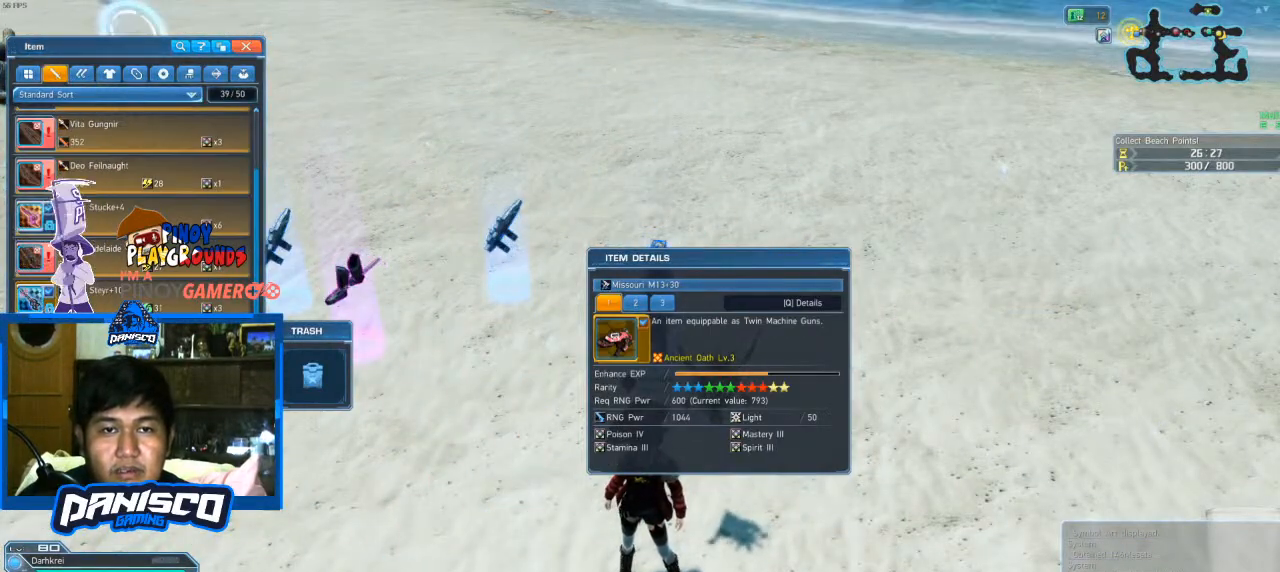
{"keys": [], "mouse": [], "events": []}
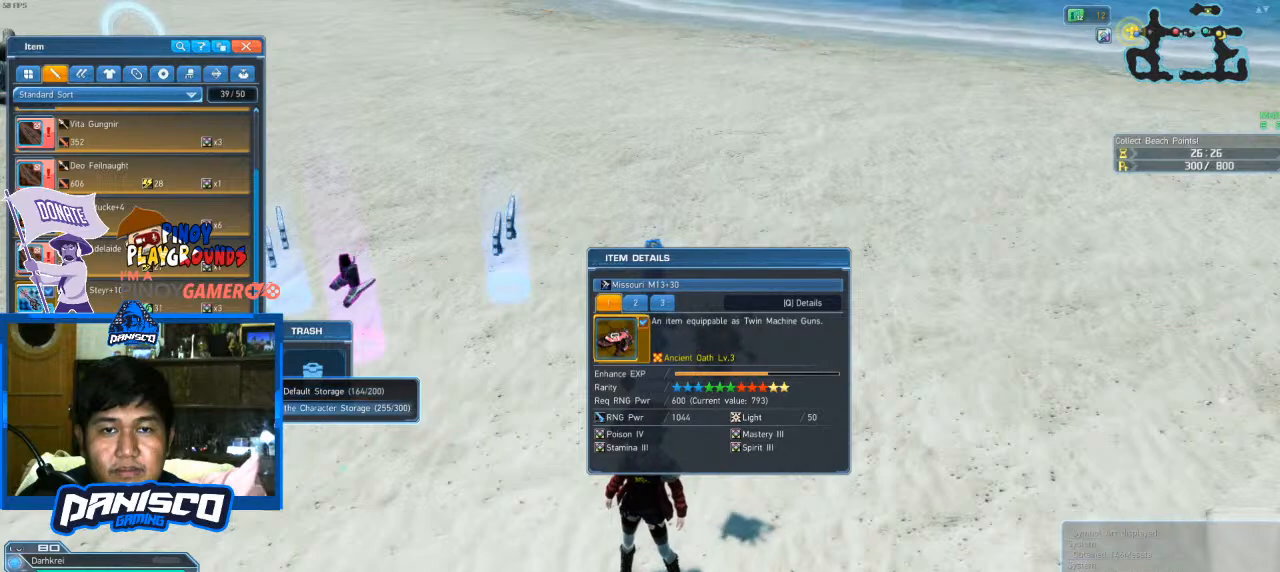
{"keys": [], "mouse": [], "events": [[366, "mouse_left", "down"], [433, "mouse_left", "up"]]}
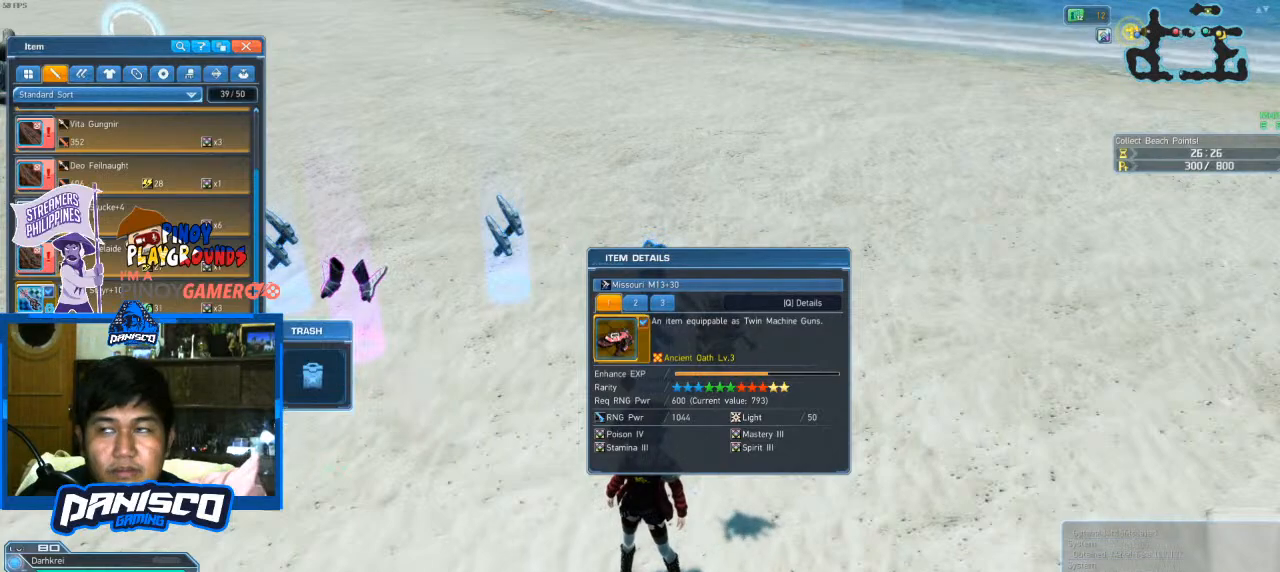
{"keys": [], "mouse": [], "events": []}
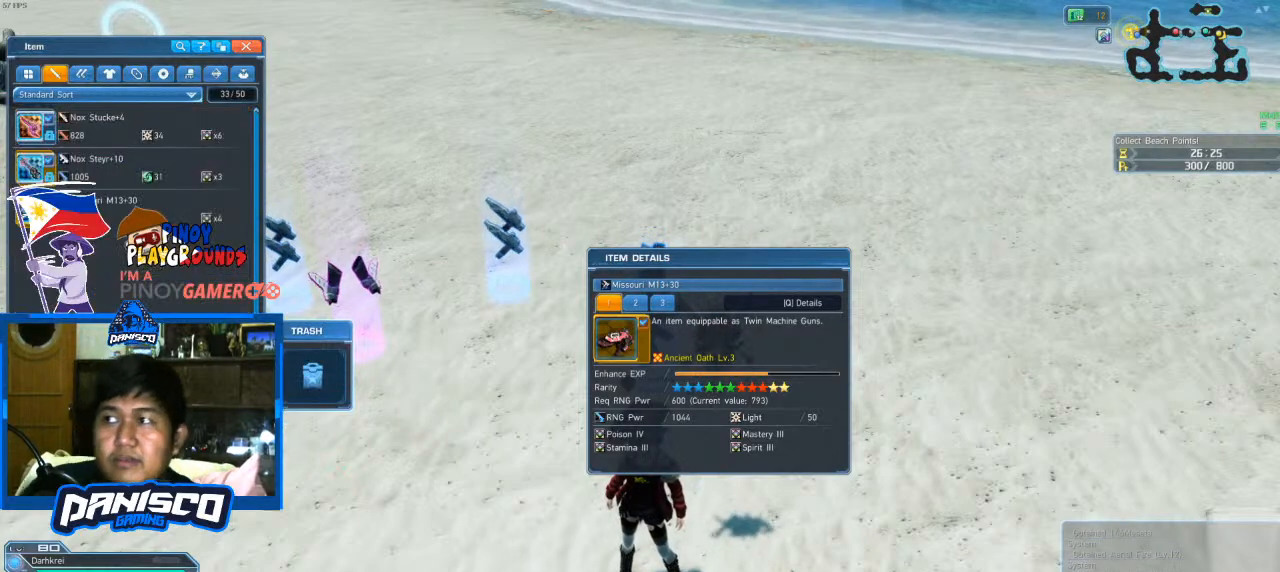
{"keys": [], "mouse": [], "events": []}
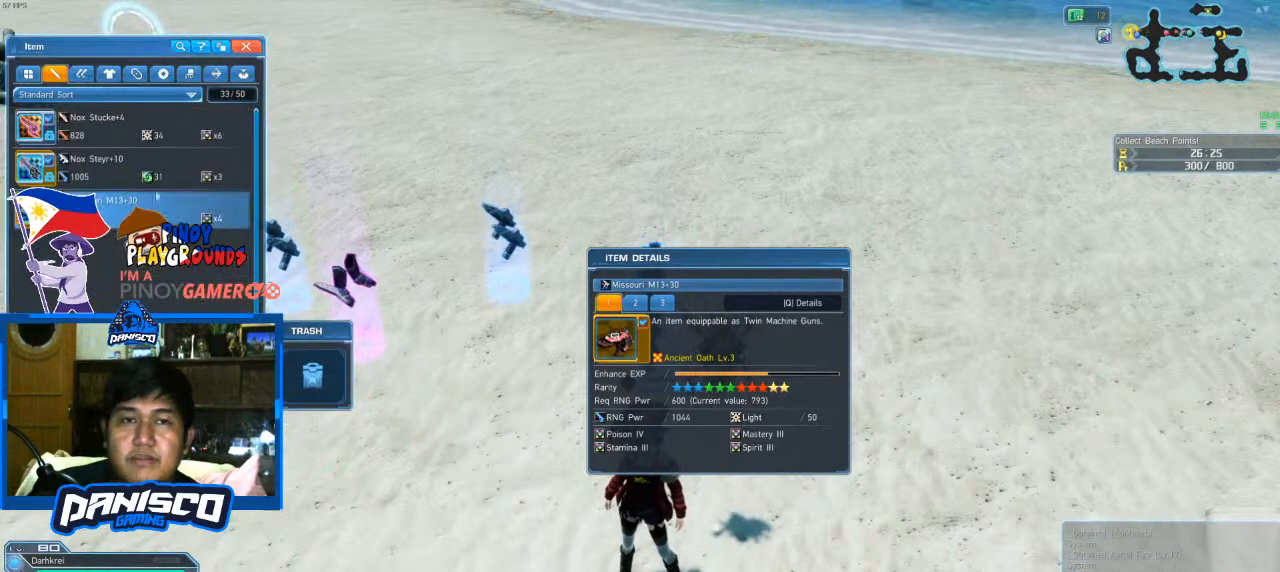
{"keys": [], "mouse": [], "events": []}